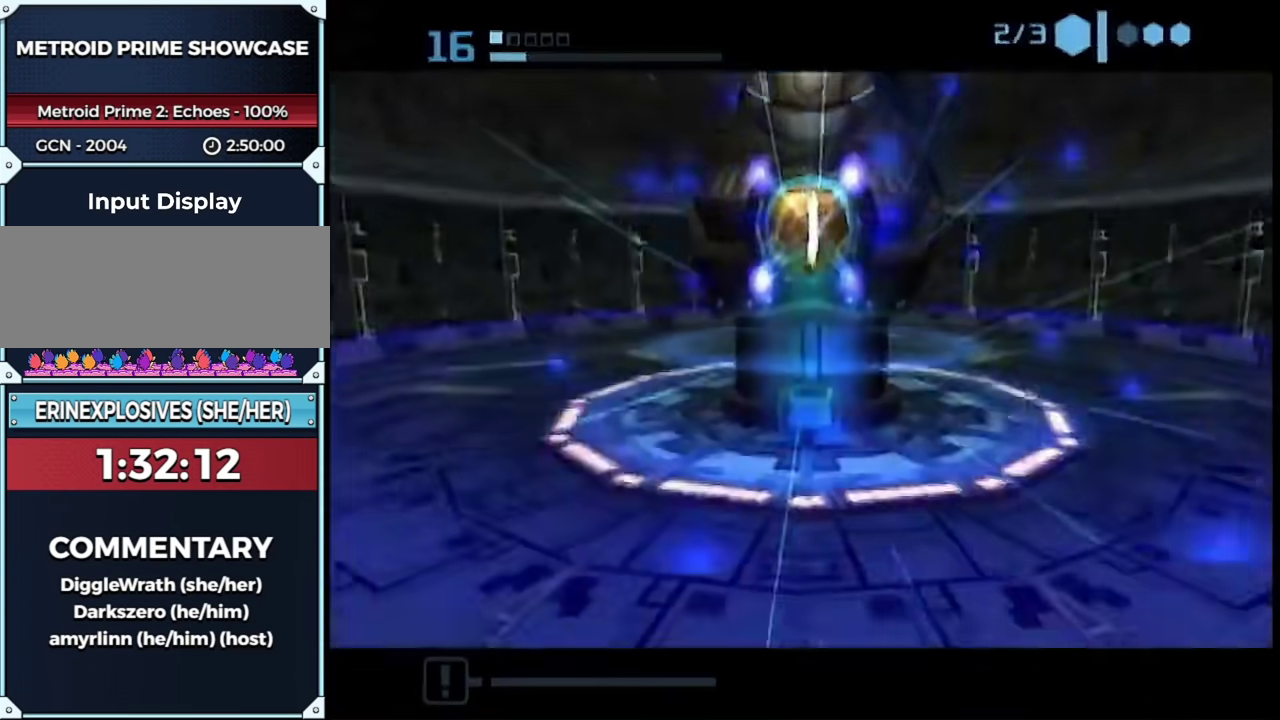
Gameplay with a controller (Nintendo layout); each line is a JSON object with the inputs held at the frame after it. "events" lists button and stick changes between this image and that frame as [ms after this image, input, new state], when the widget could be followed in between. This overlay highlights the sticks when they move; stick clicks (L3) are not distinguishable. Not read: L3 R3 Y left_stick other_buttons right_stick.
{"buttons": [], "events": []}
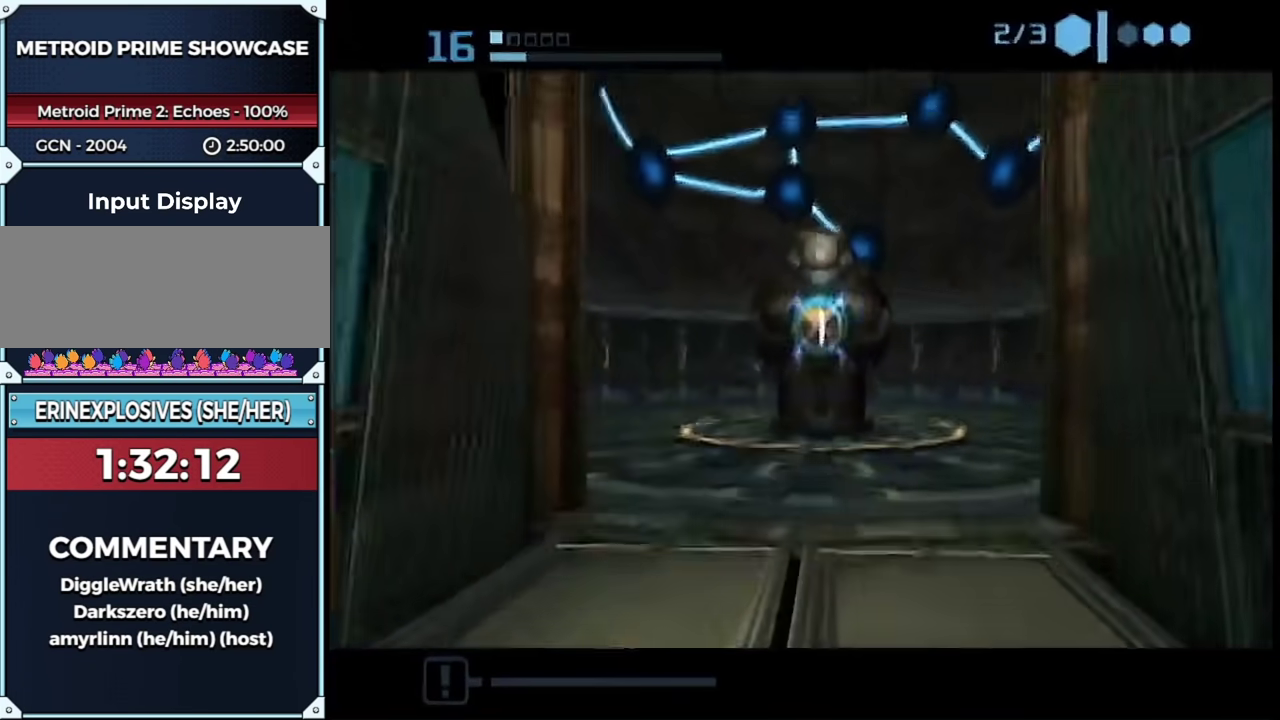
{"buttons": [], "events": []}
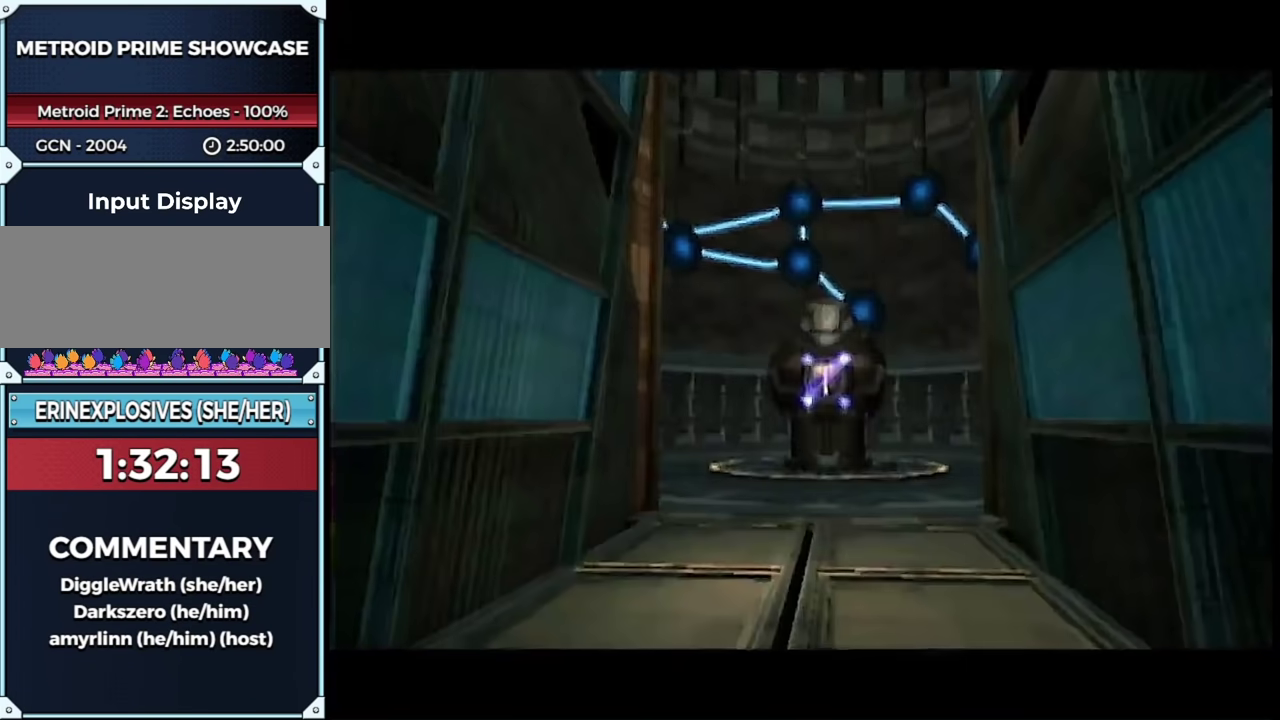
{"buttons": ["B"], "events": [[267, "B", "down"]]}
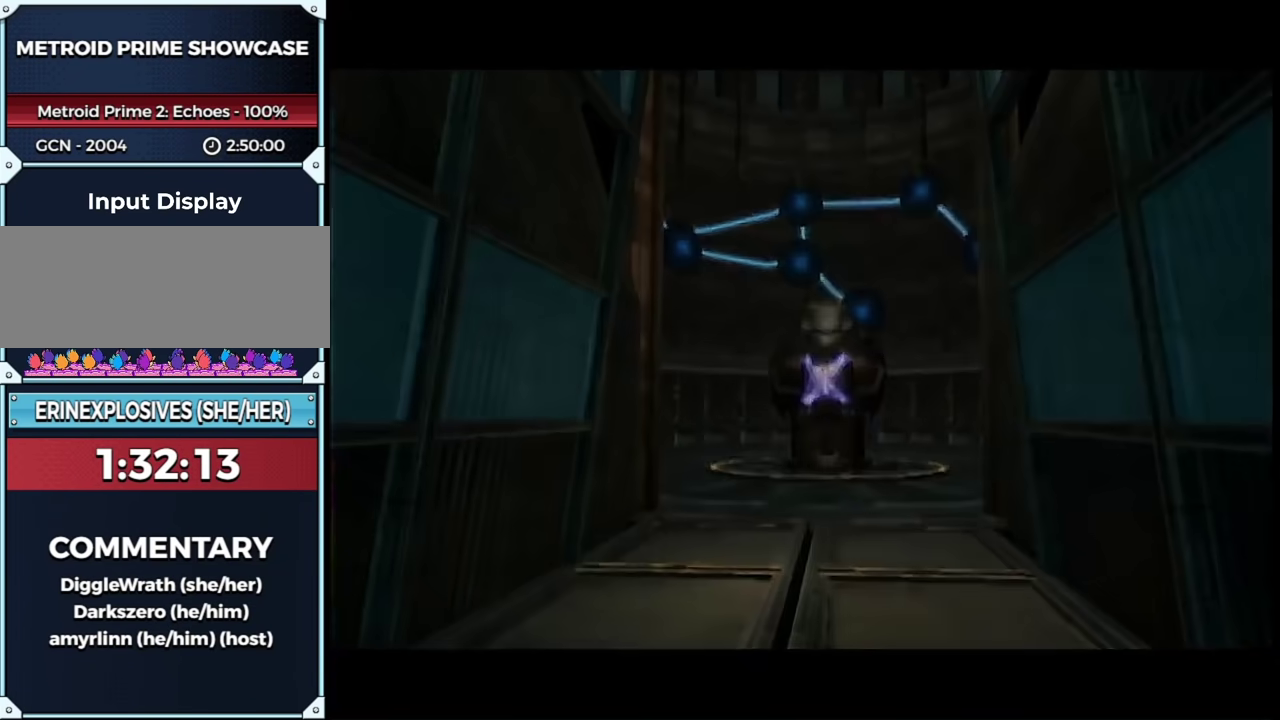
{"buttons": ["B"], "events": []}
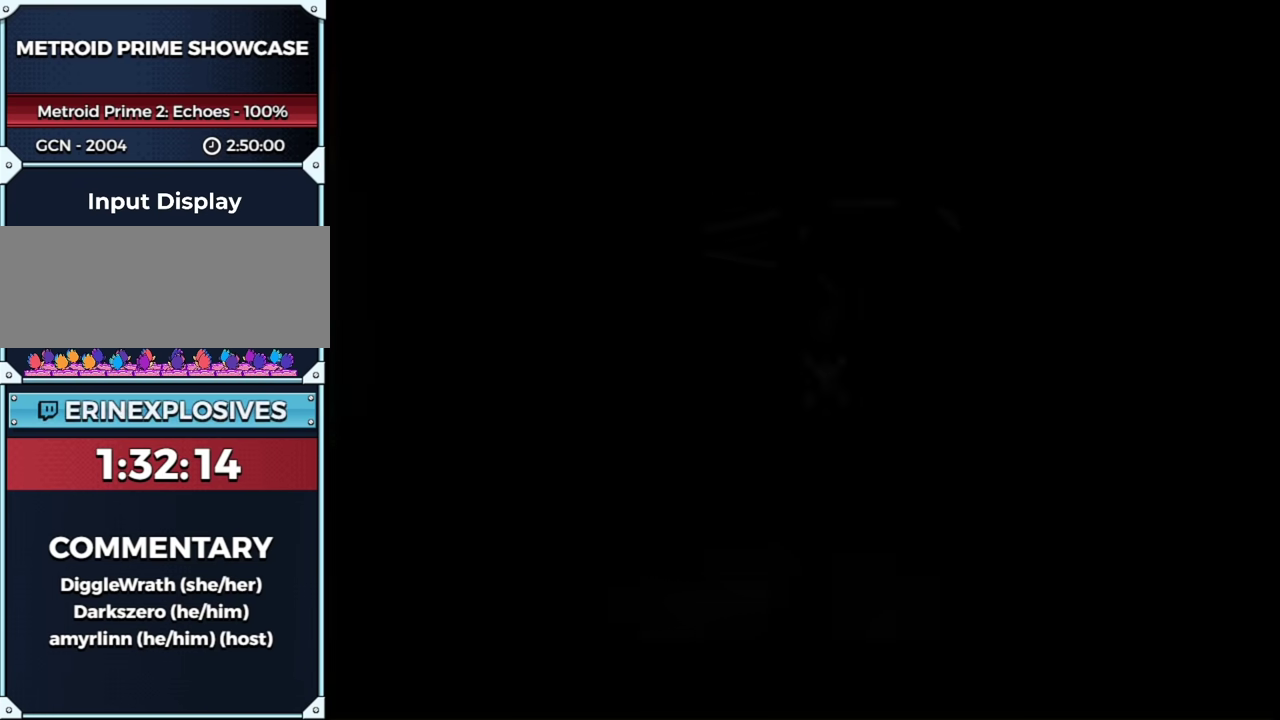
{"buttons": ["B"], "events": []}
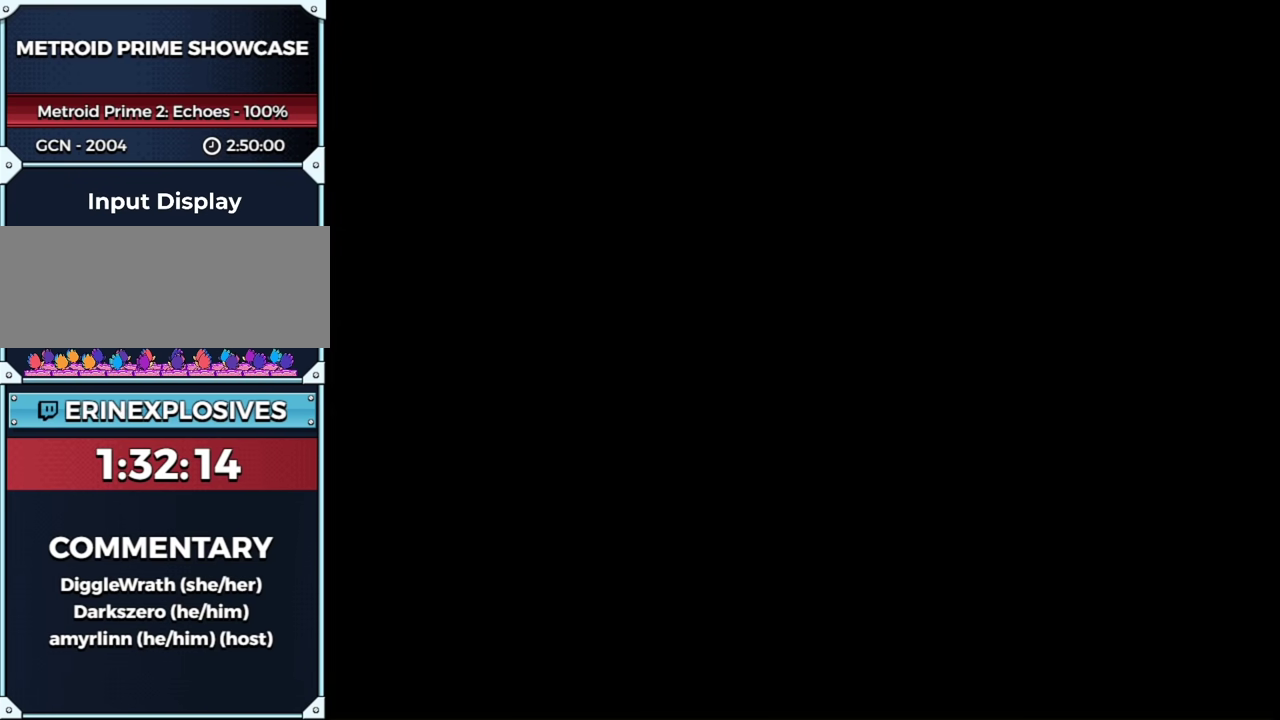
{"buttons": ["B"], "events": []}
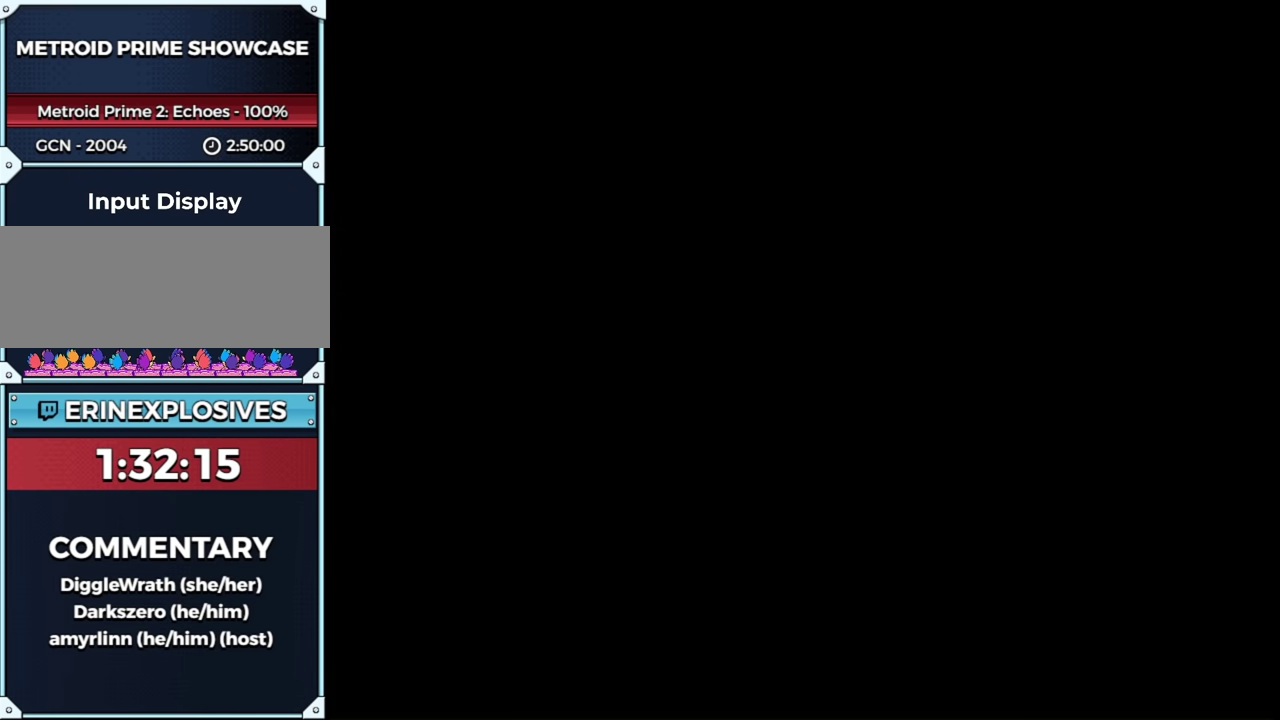
{"buttons": ["B"], "events": []}
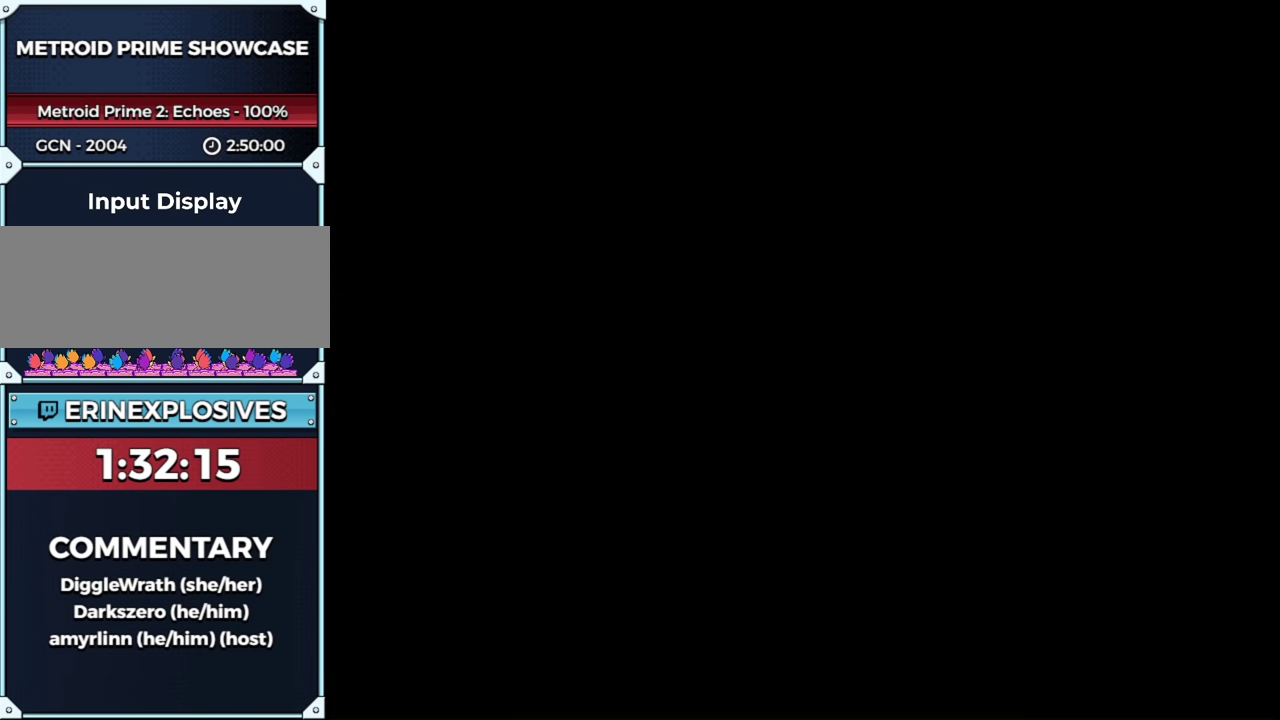
{"buttons": ["B"], "events": []}
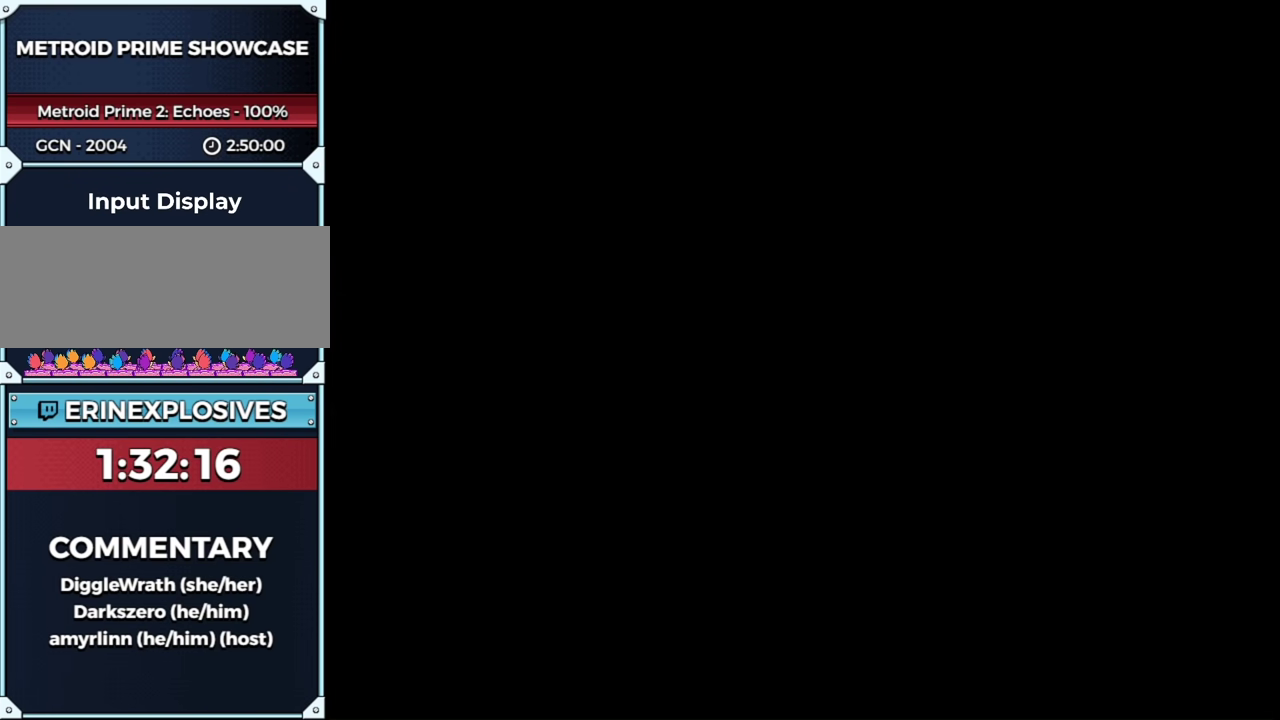
{"buttons": ["B"], "events": []}
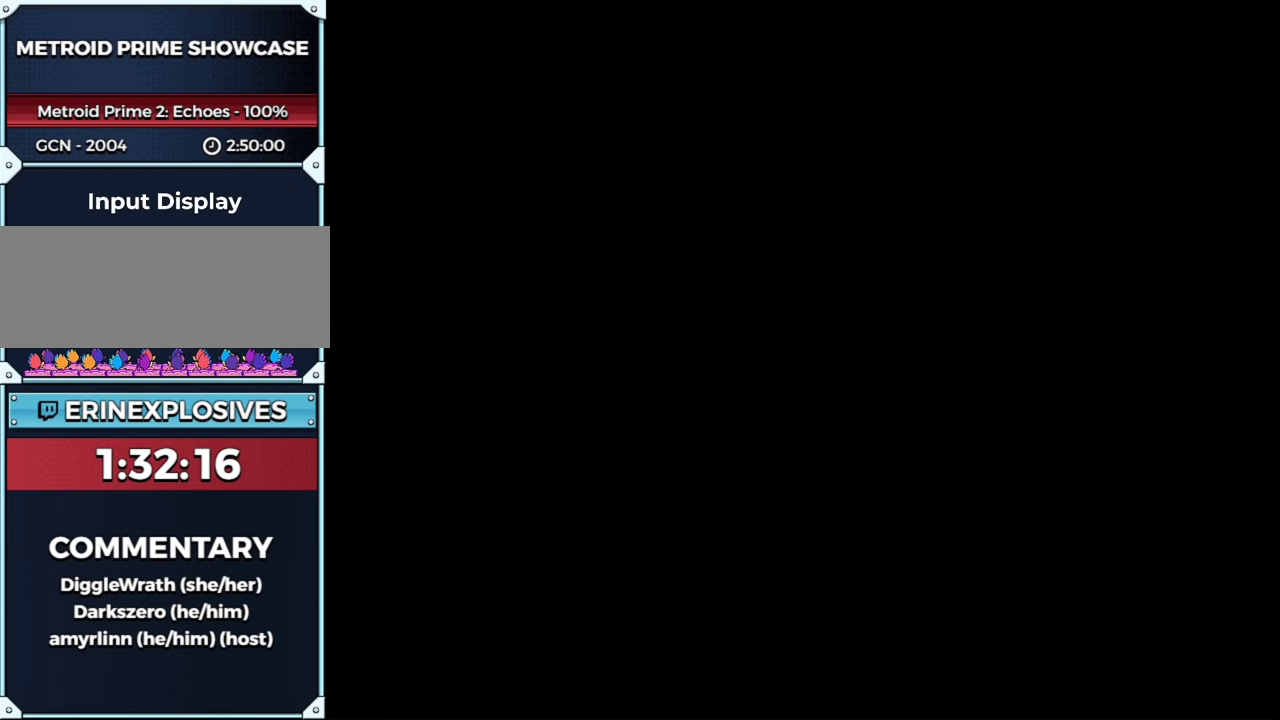
{"buttons": ["B"], "events": []}
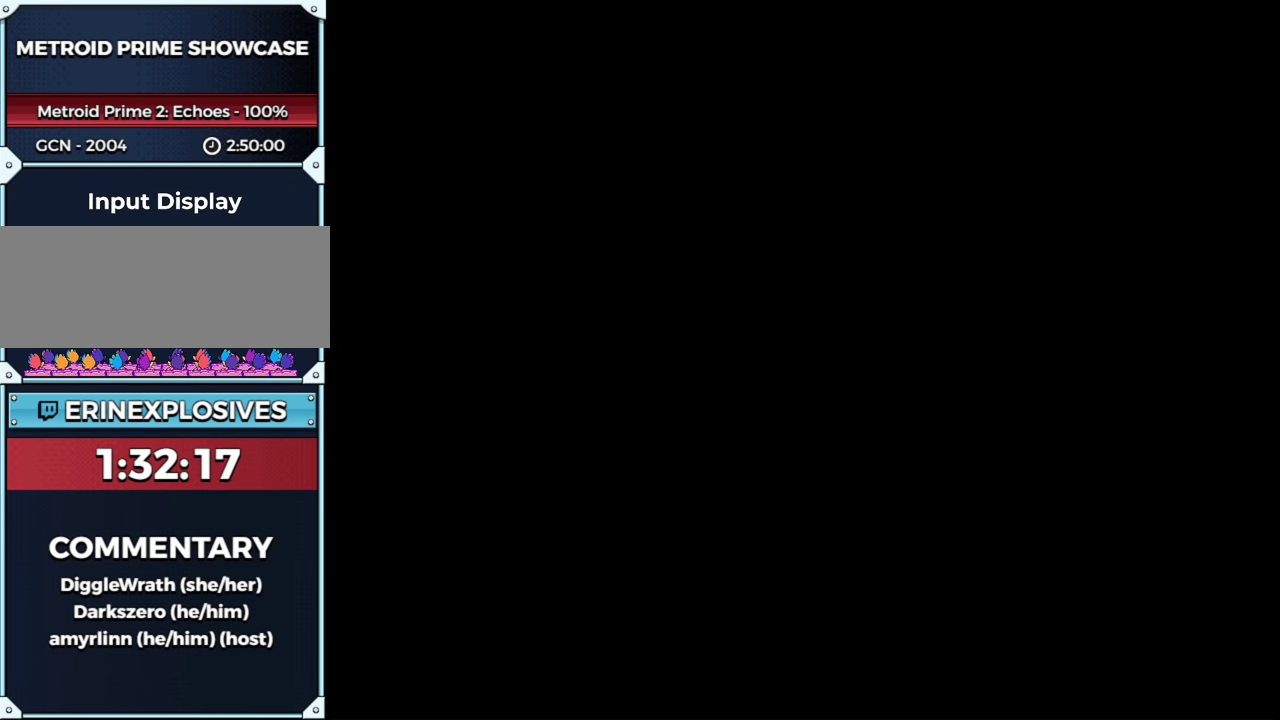
{"buttons": ["B"], "events": []}
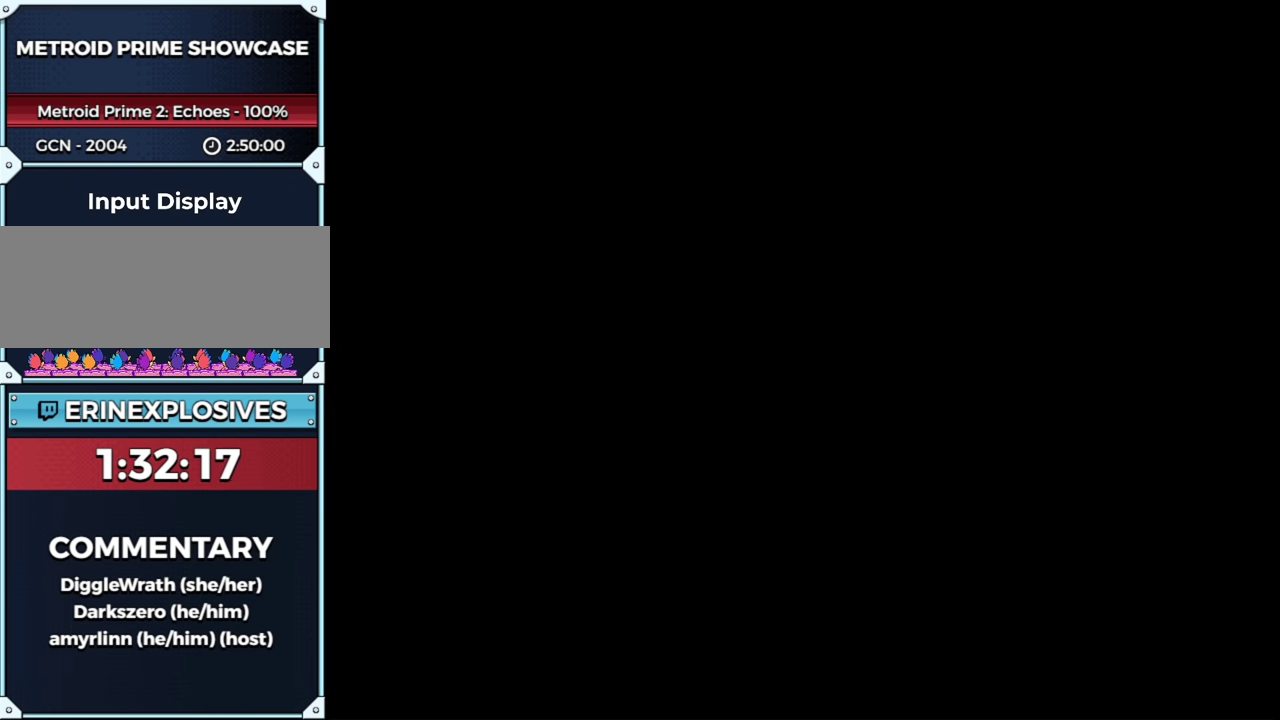
{"buttons": ["B"], "events": []}
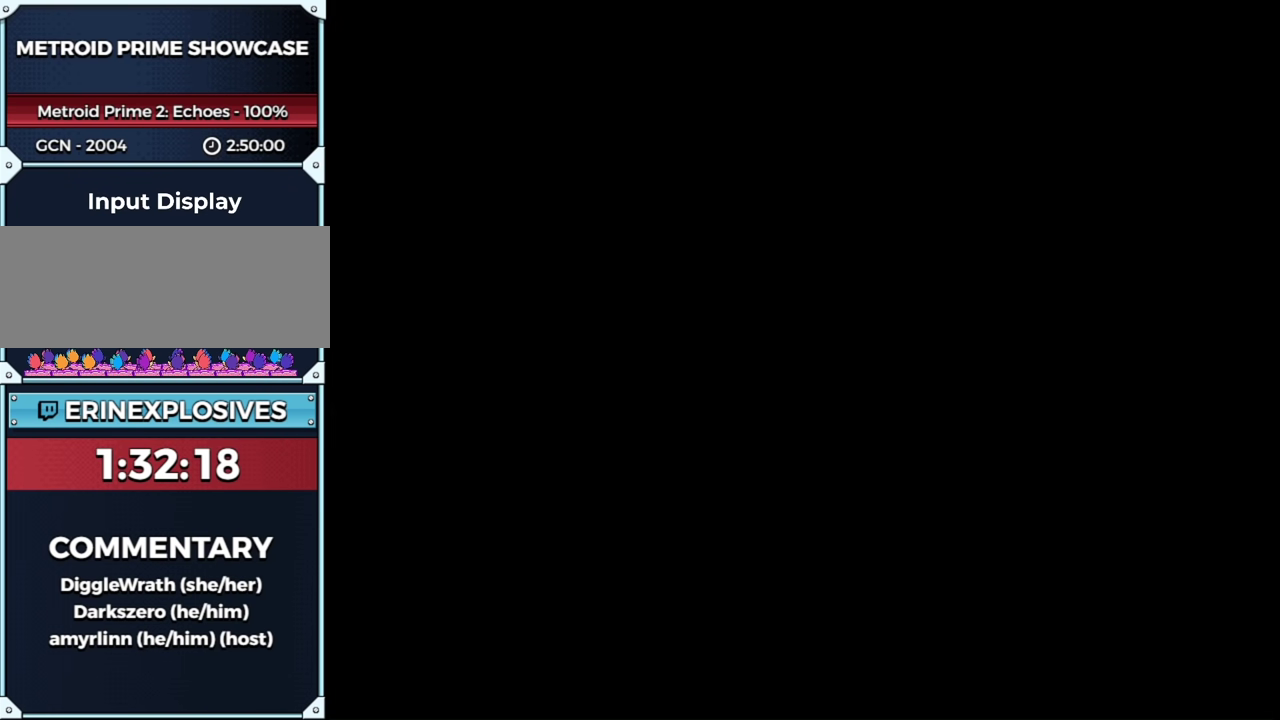
{"buttons": ["B"], "events": []}
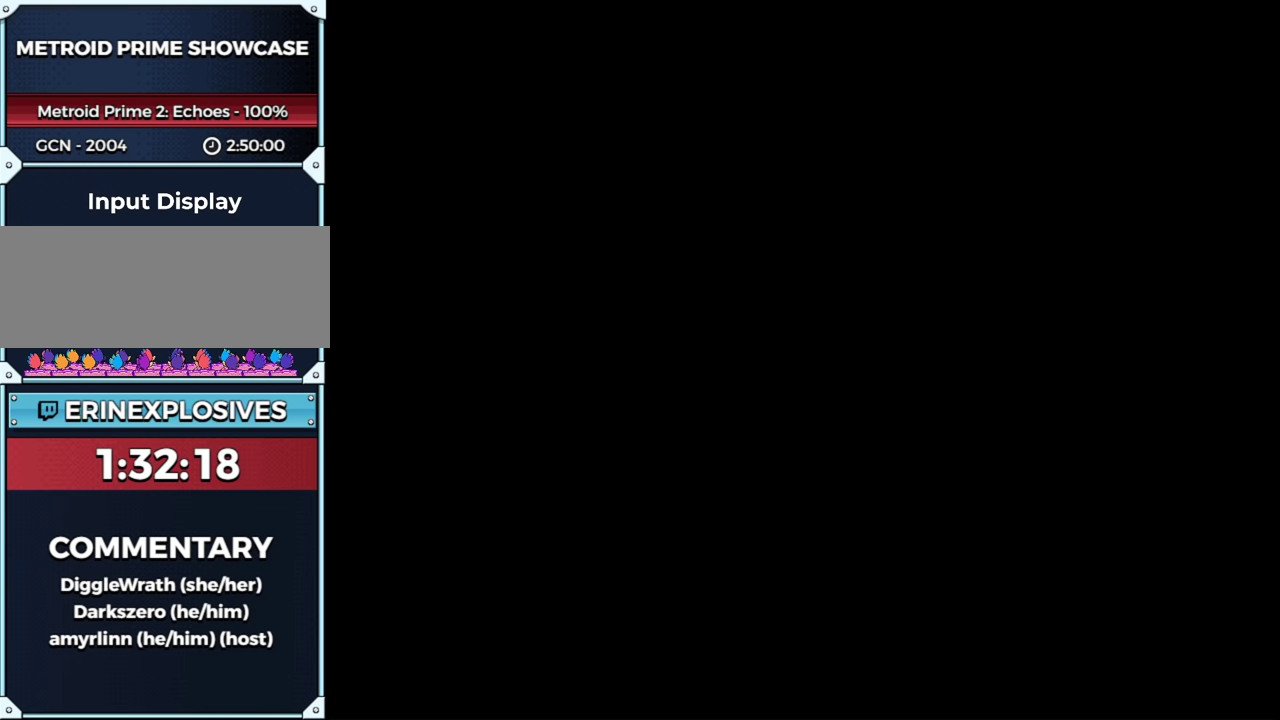
{"buttons": ["B"], "events": []}
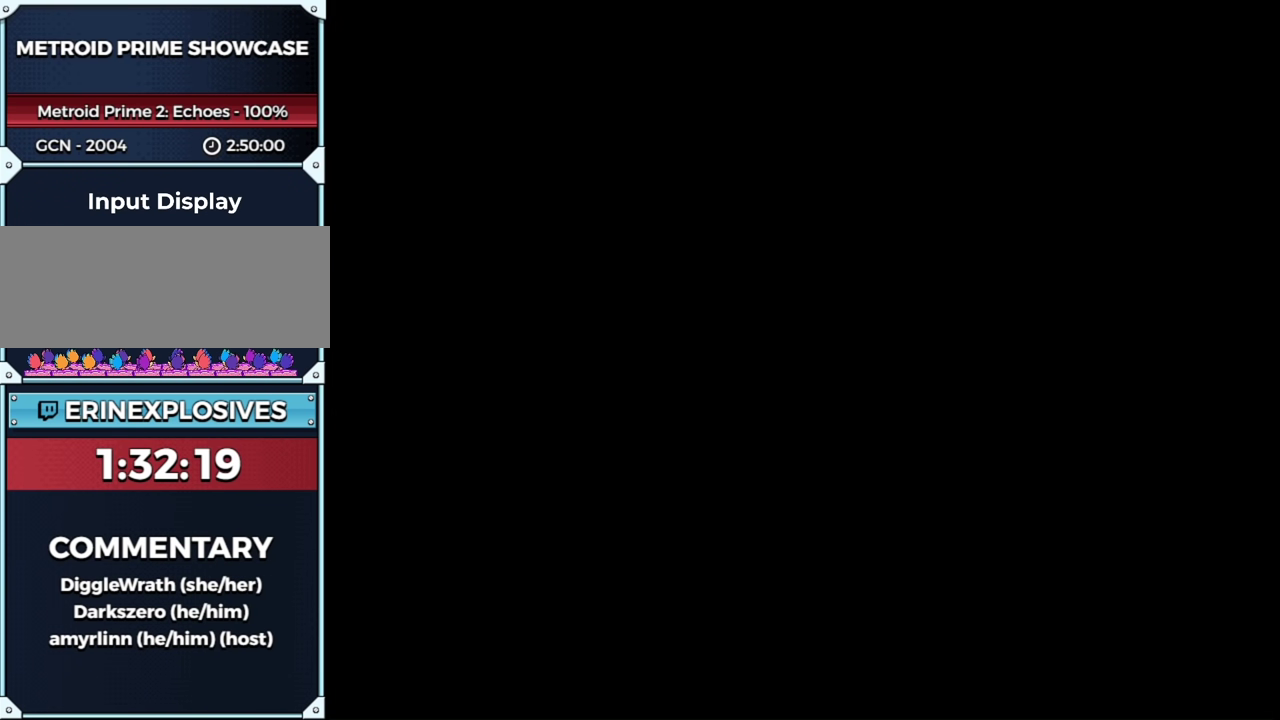
{"buttons": ["B"], "events": []}
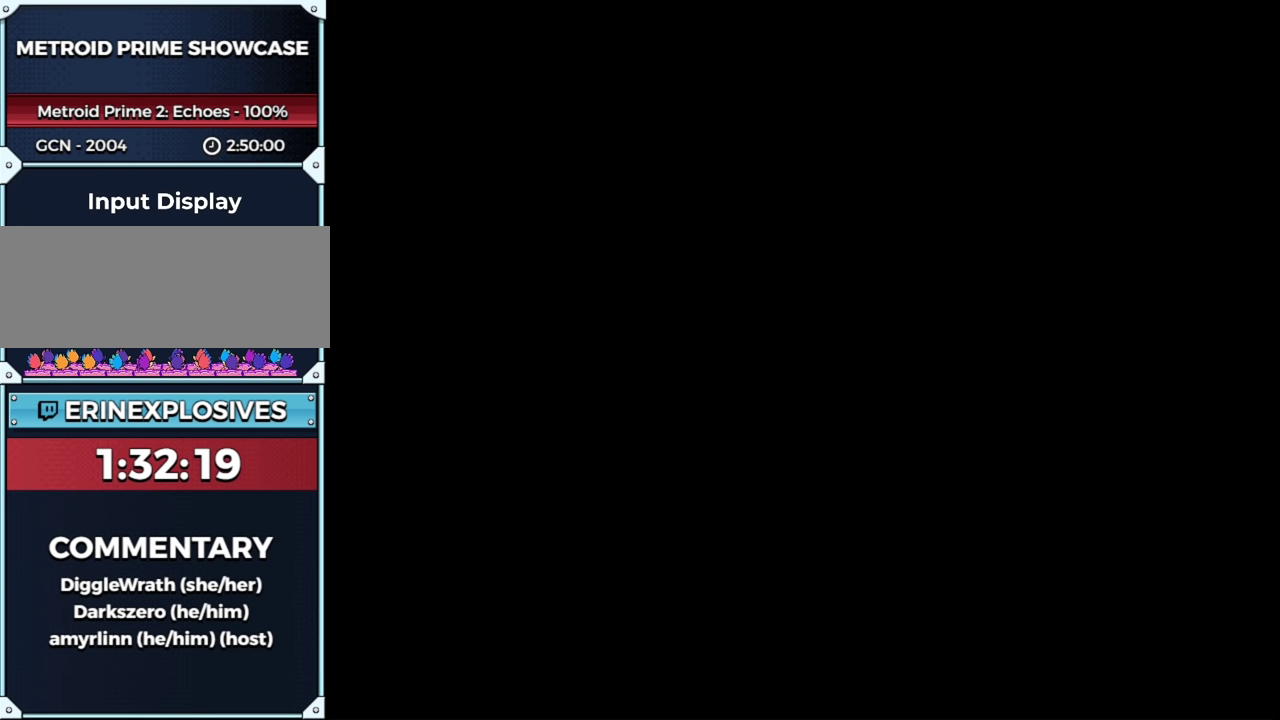
{"buttons": ["B"], "events": []}
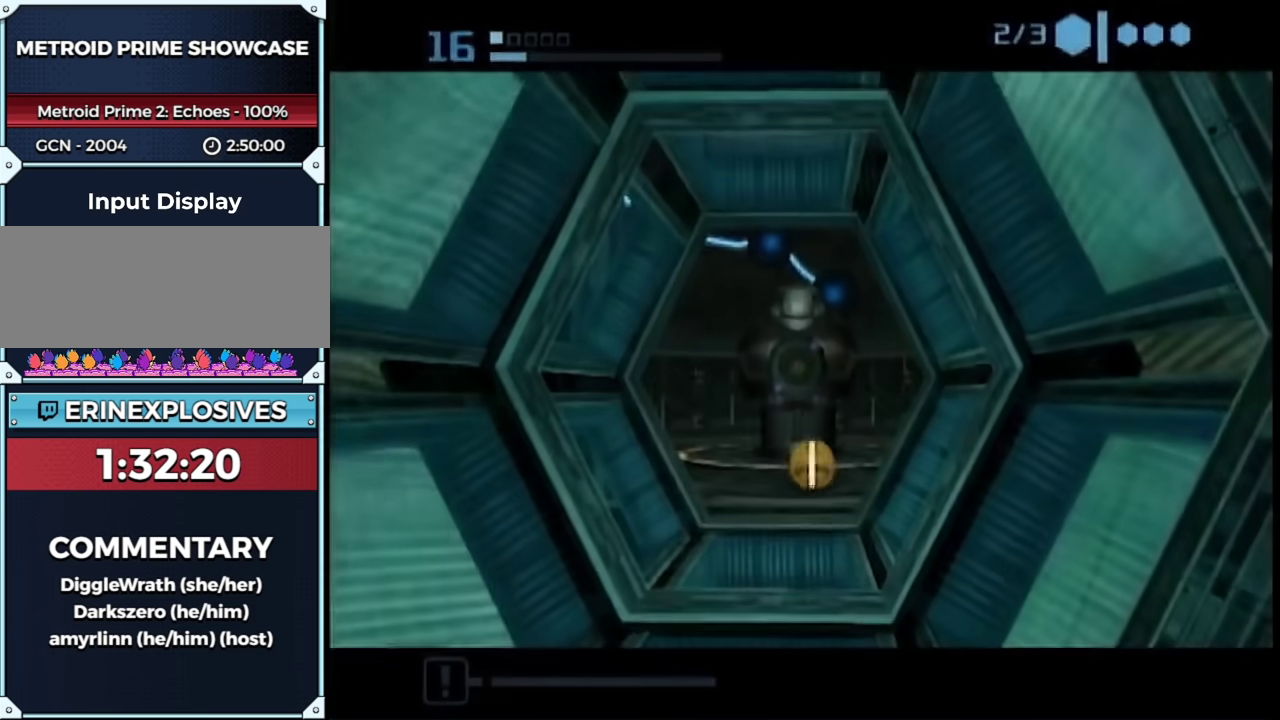
{"buttons": ["B"], "events": []}
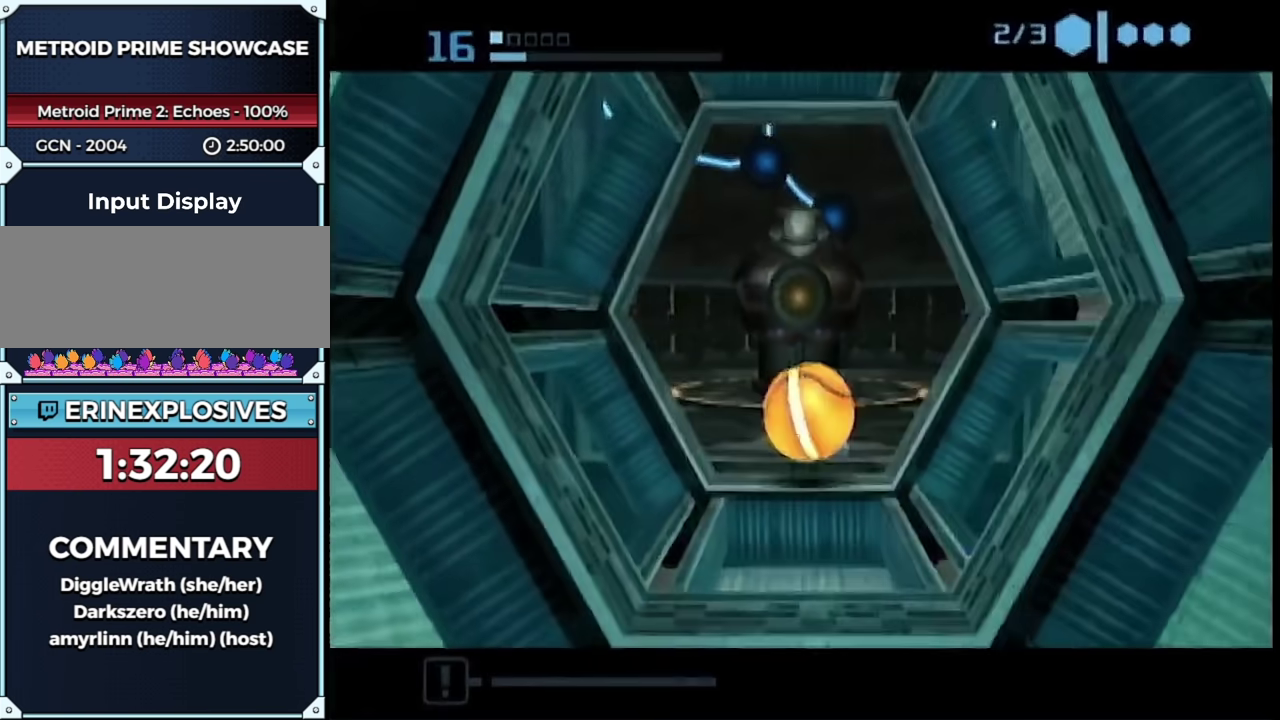
{"buttons": [], "events": [[33, "B", "up"]]}
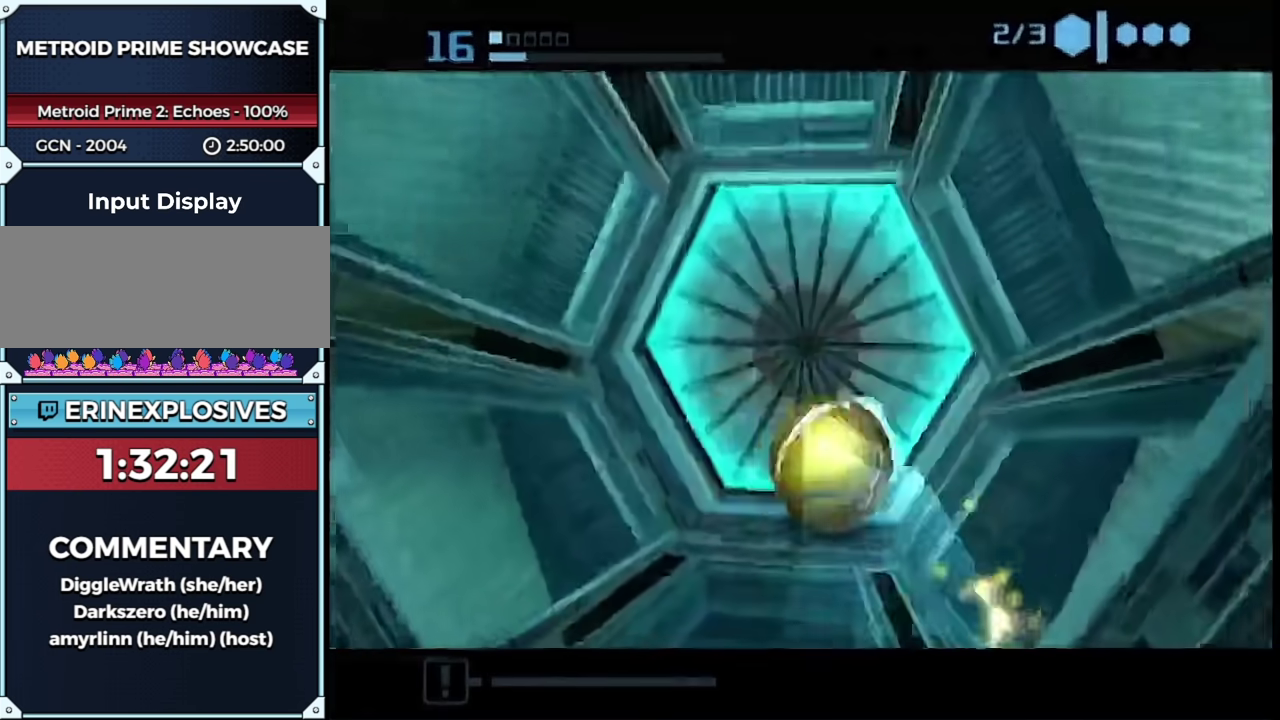
{"buttons": [], "events": [[17, "A", "down"], [83, "A", "up"], [83, "X", "down"], [133, "X", "up"]]}
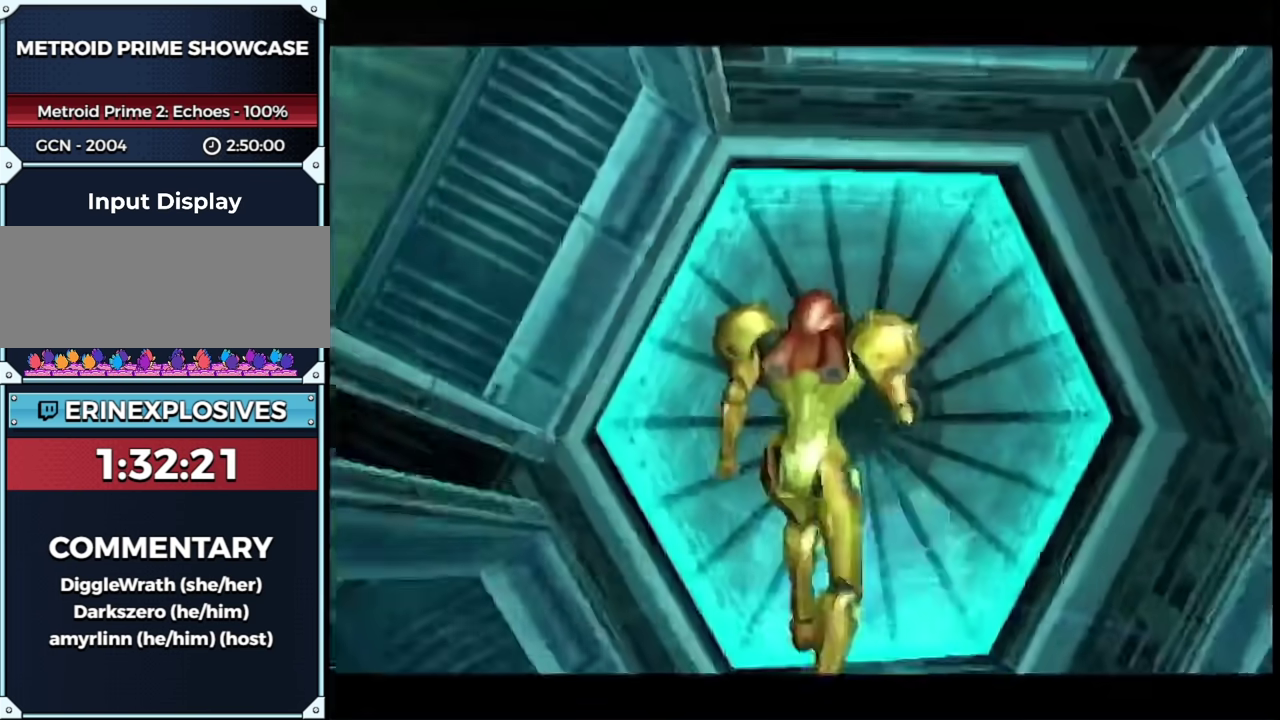
{"buttons": [], "events": []}
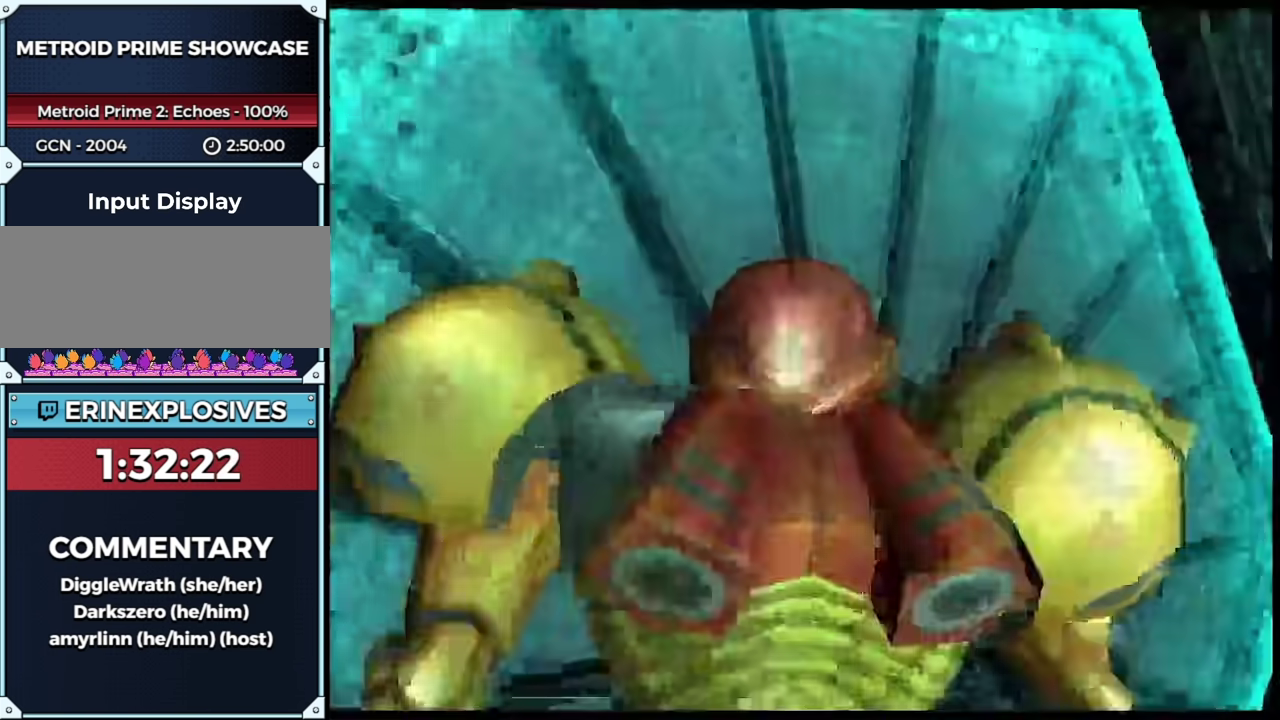
{"buttons": ["R1"], "events": [[150, "R1", "down"]]}
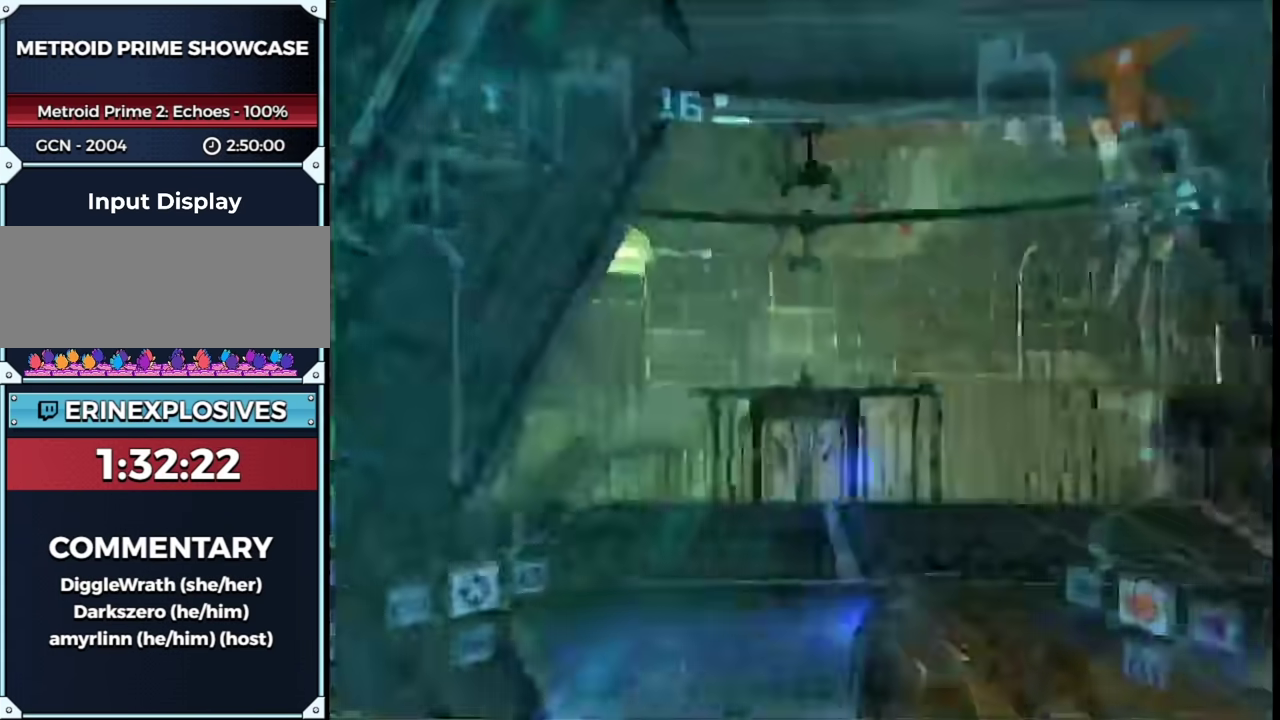
{"buttons": ["L1"], "events": [[83, "L1", "down"], [217, "R1", "up"]]}
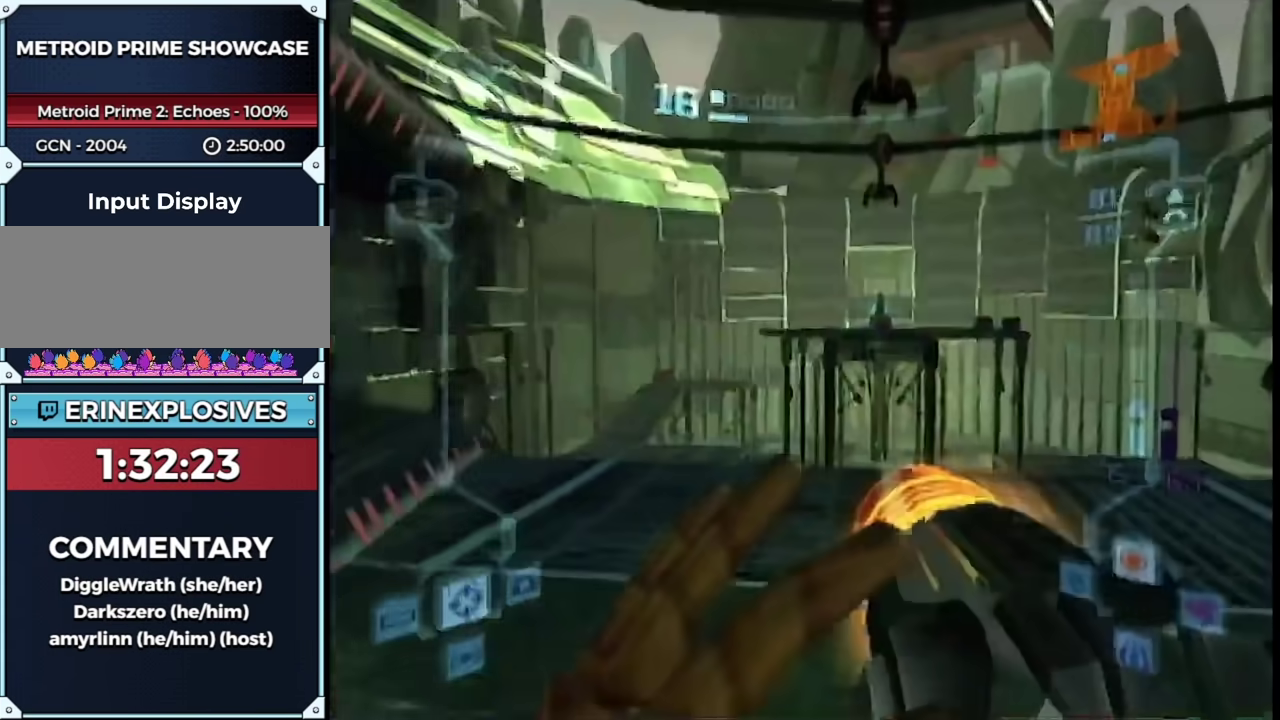
{"buttons": ["L1", "R1"], "events": [[150, "B", "down"], [183, "R1", "down"], [283, "B", "up"]]}
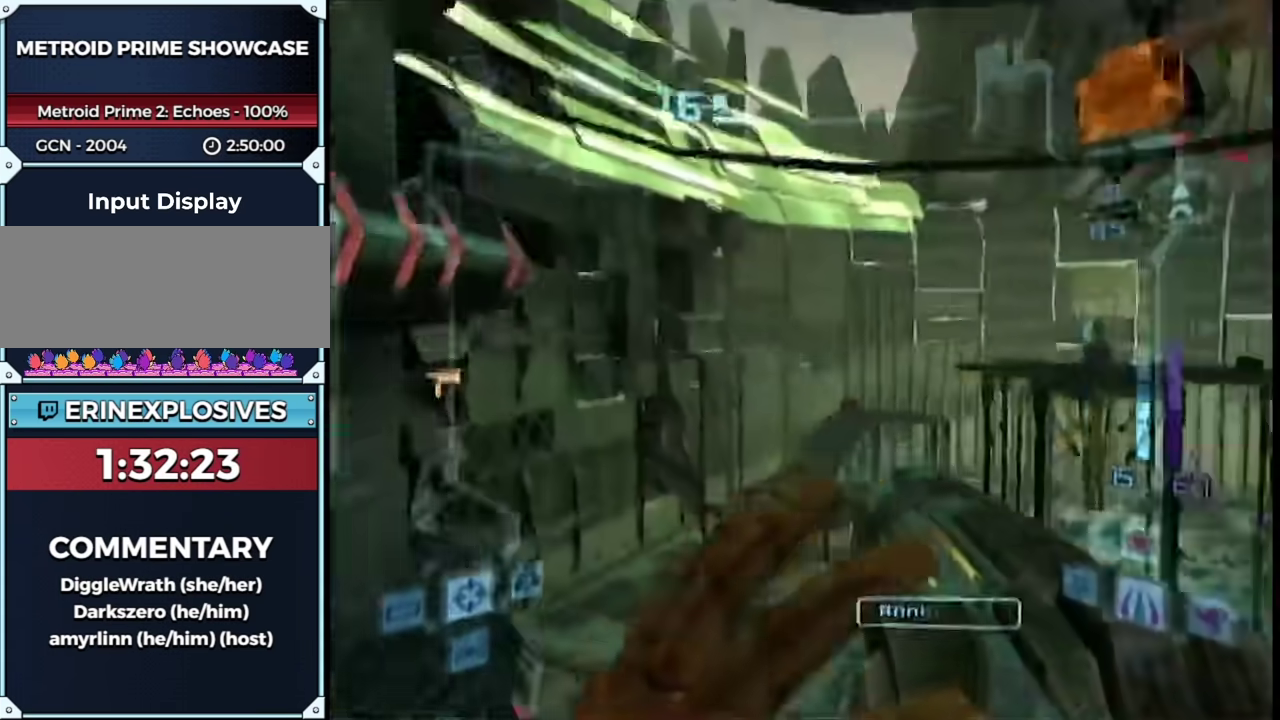
{"buttons": ["B", "L1", "R1"], "events": [[500, "B", "down"]]}
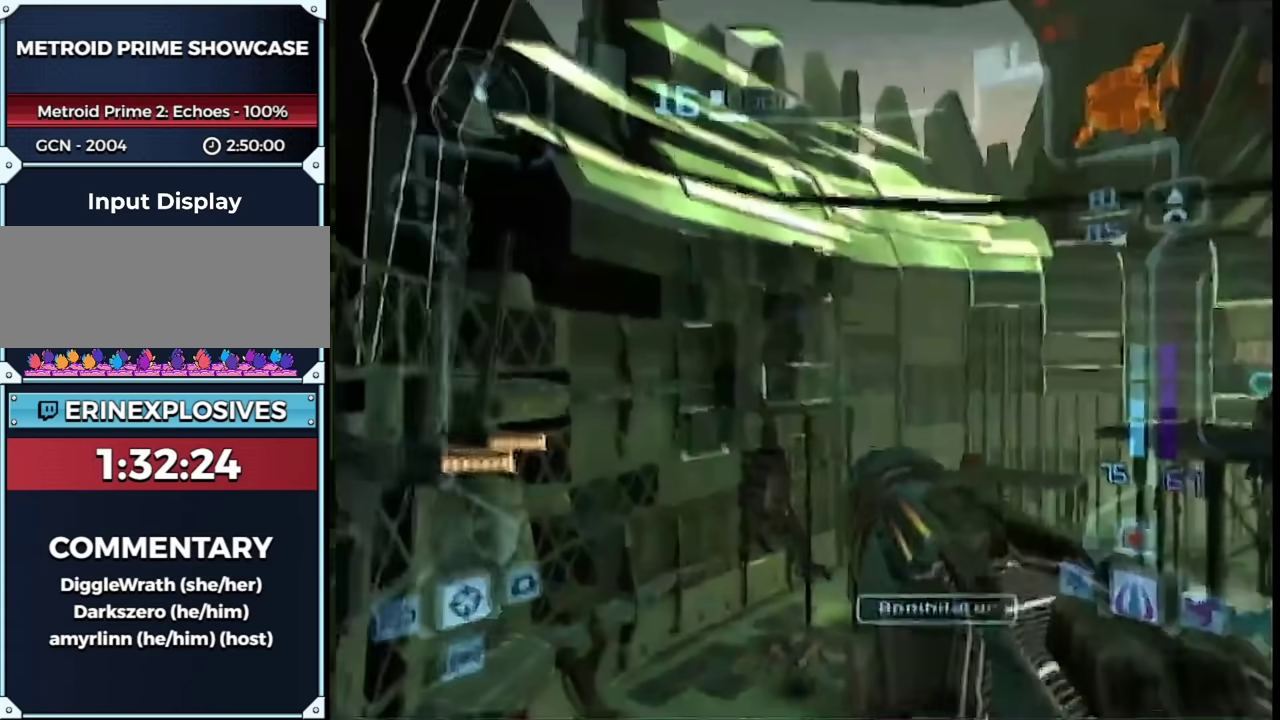
{"buttons": [], "events": [[33, "R1", "up"], [50, "B", "up"], [150, "B", "down"], [217, "B", "up"], [217, "L1", "up"]]}